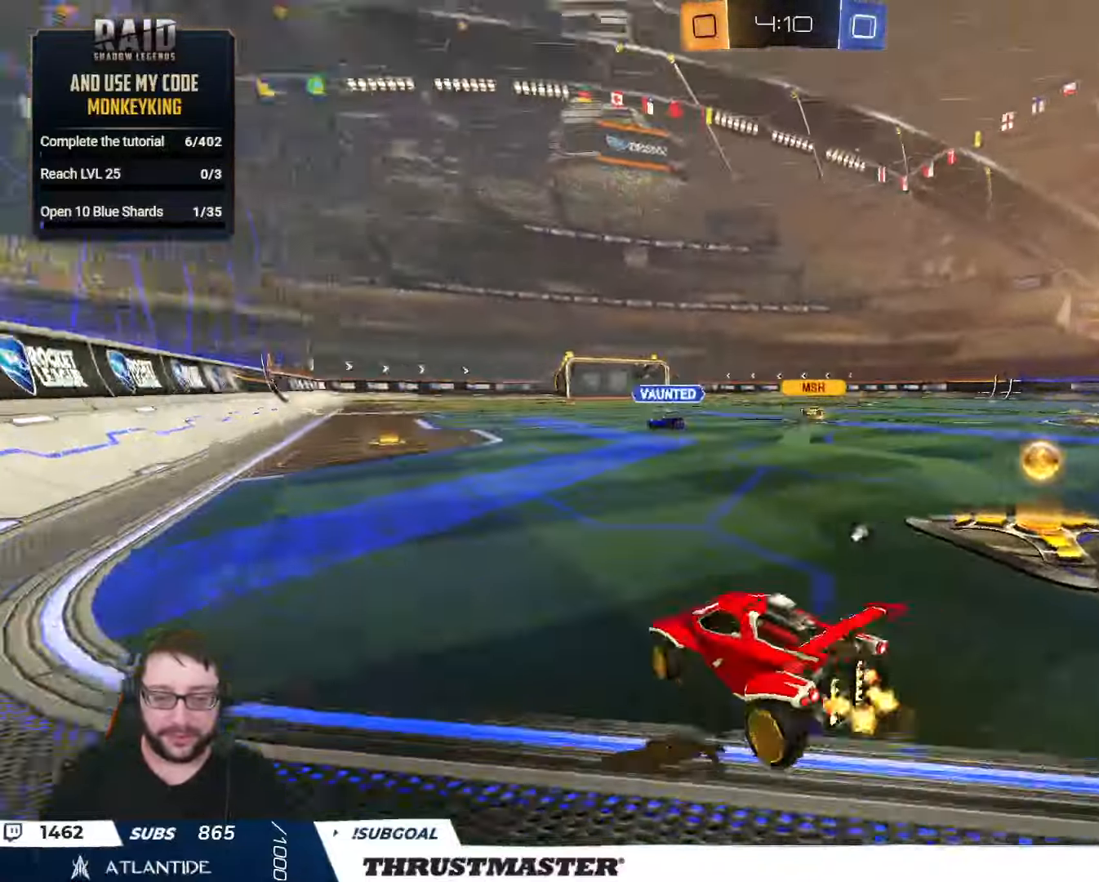
Gameplay with a controller (Xbox layout); each line is a JSON object with the inputs held at the frame after it. "events" lists button and stick changes between this image and that frame as [ms after this image, input, new state], when the widget could be followed in between. Not read: SELECT.
{"buttons": ["Y", "R2"], "left_stick": "right", "right_stick": "center", "events": [[84, "L2", "up"], [467, "Y", "down"]]}
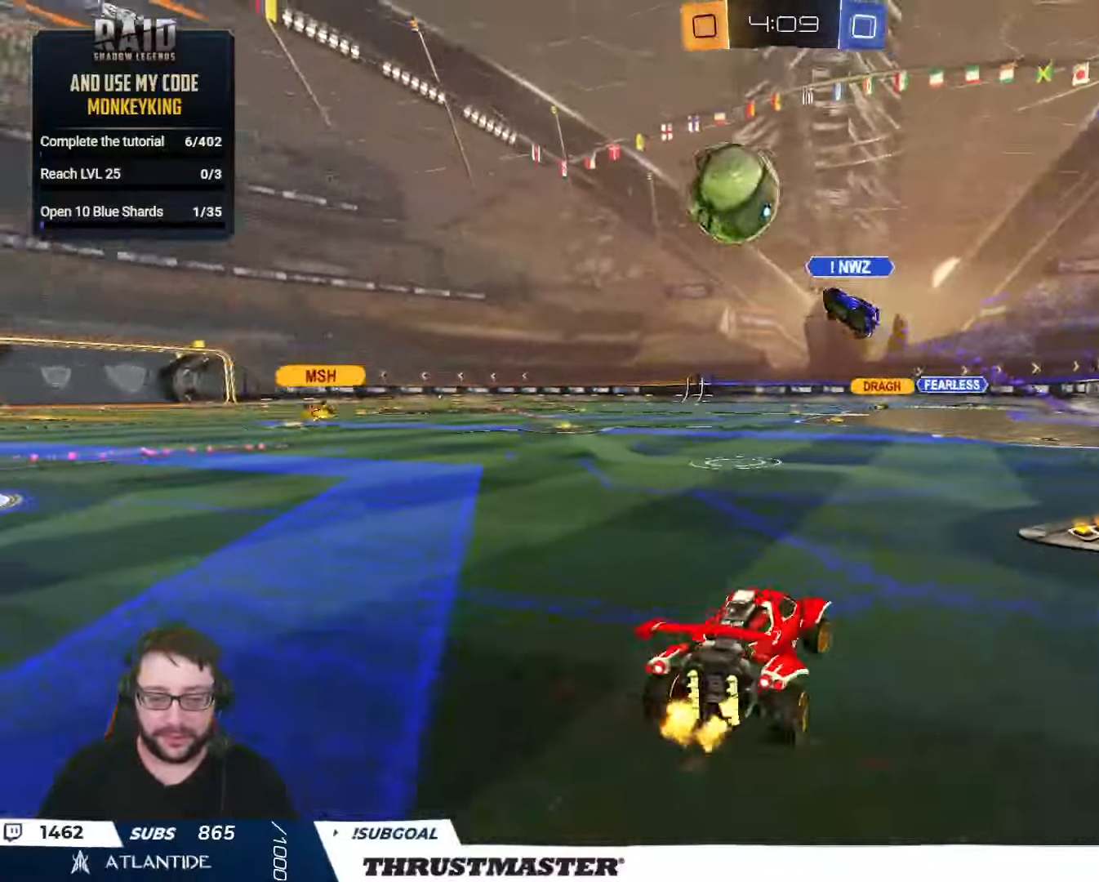
{"buttons": ["R2"], "left_stick": "left", "right_stick": "center", "events": [[34, "Y", "up"], [417, "left_stick", "center"], [467, "left_stick", "left"]]}
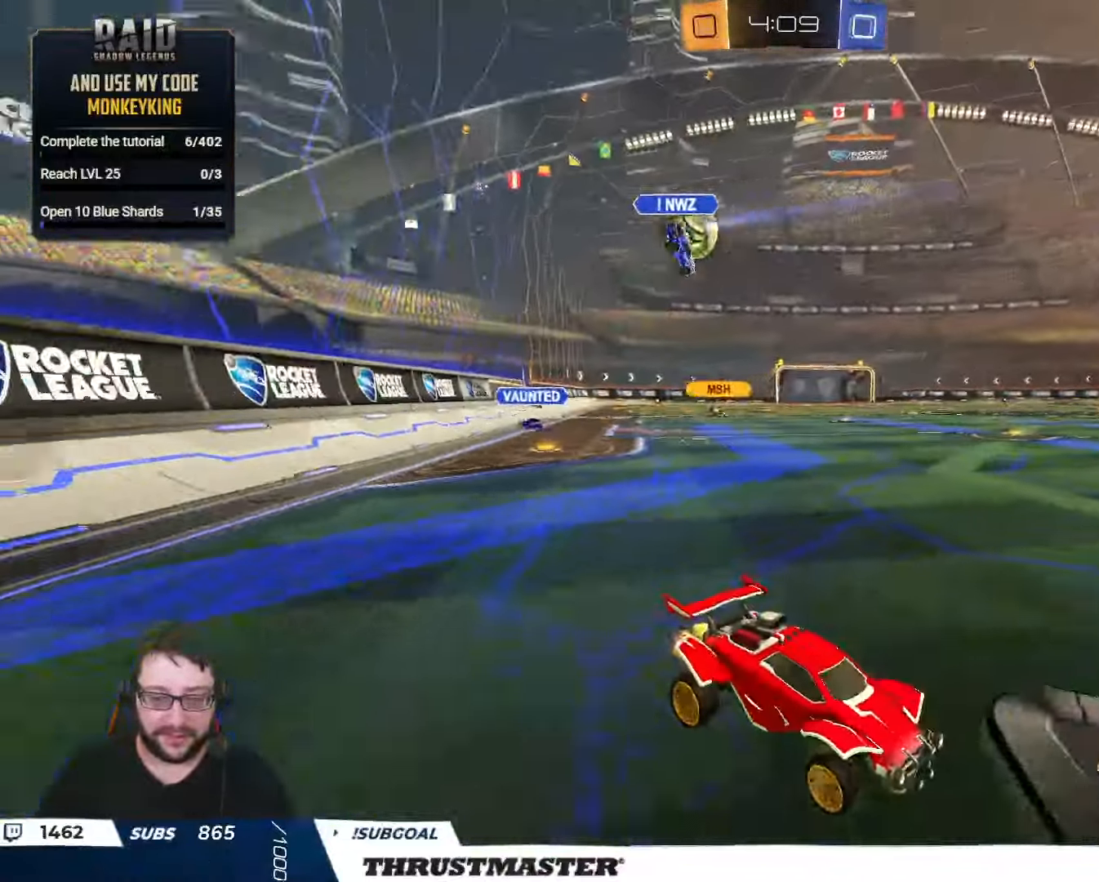
{"buttons": ["B", "R2"], "left_stick": "left", "right_stick": "center", "events": [[67, "B", "down"]]}
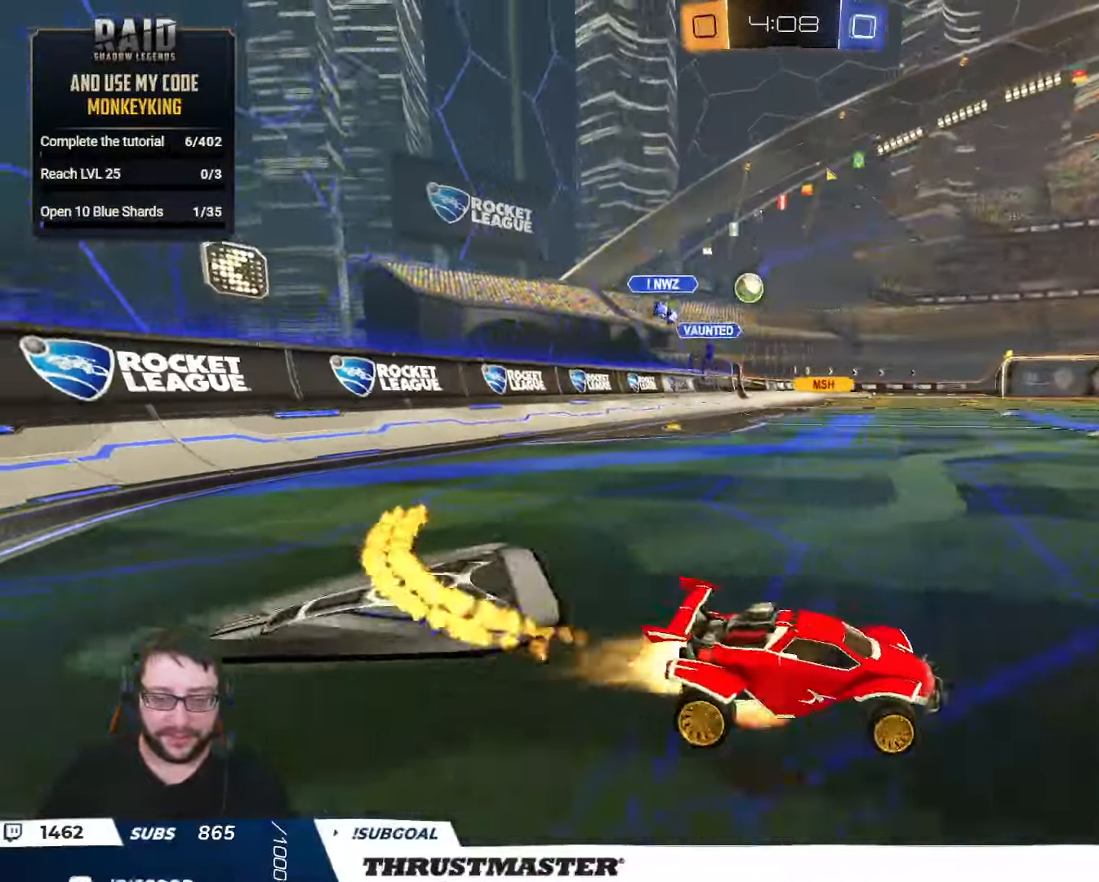
{"buttons": ["B", "L2", "R2"], "left_stick": "down-left", "right_stick": "center", "events": [[17, "A", "down"], [17, "L2", "down"], [67, "left_stick", "up-left"], [184, "left_stick", "down"], [217, "A", "up"], [234, "Y", "down"], [367, "Y", "up"], [367, "left_stick", "down-left"]]}
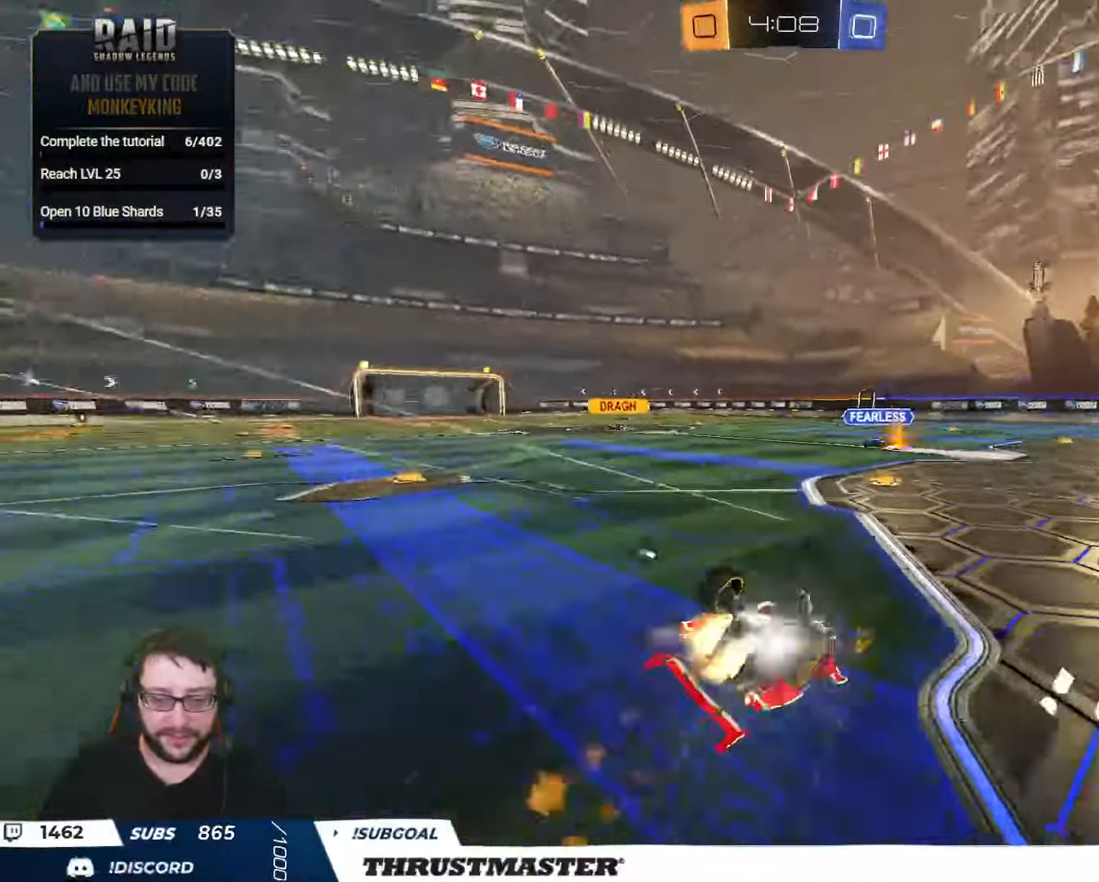
{"buttons": ["R2"], "left_stick": "center", "right_stick": "center", "events": [[34, "Y", "down"], [184, "Y", "up"], [217, "B", "up"], [434, "L2", "up"], [434, "Y", "down"], [484, "Y", "up"], [484, "left_stick", "center"]]}
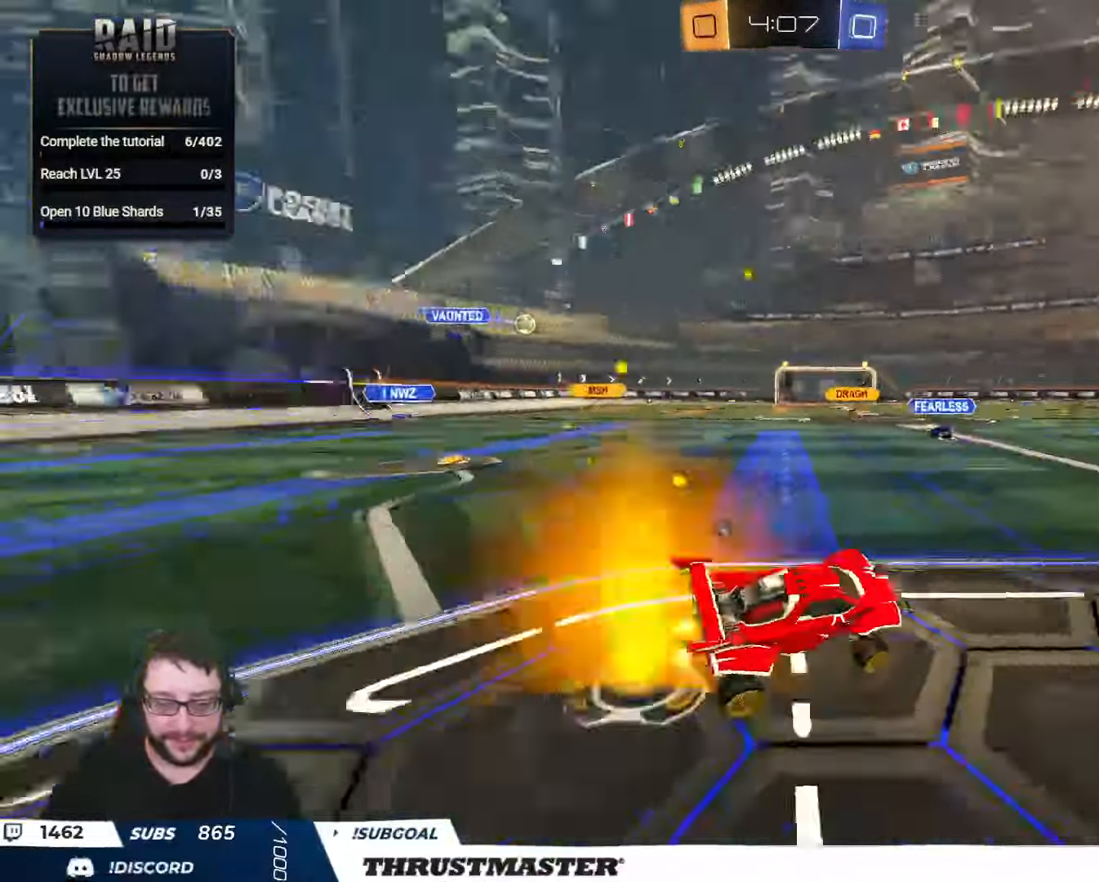
{"buttons": ["L2", "R2"], "left_stick": "left", "right_stick": "center", "events": [[316, "A", "down"], [316, "L2", "down"], [316, "left_stick", "left"], [483, "A", "up"]]}
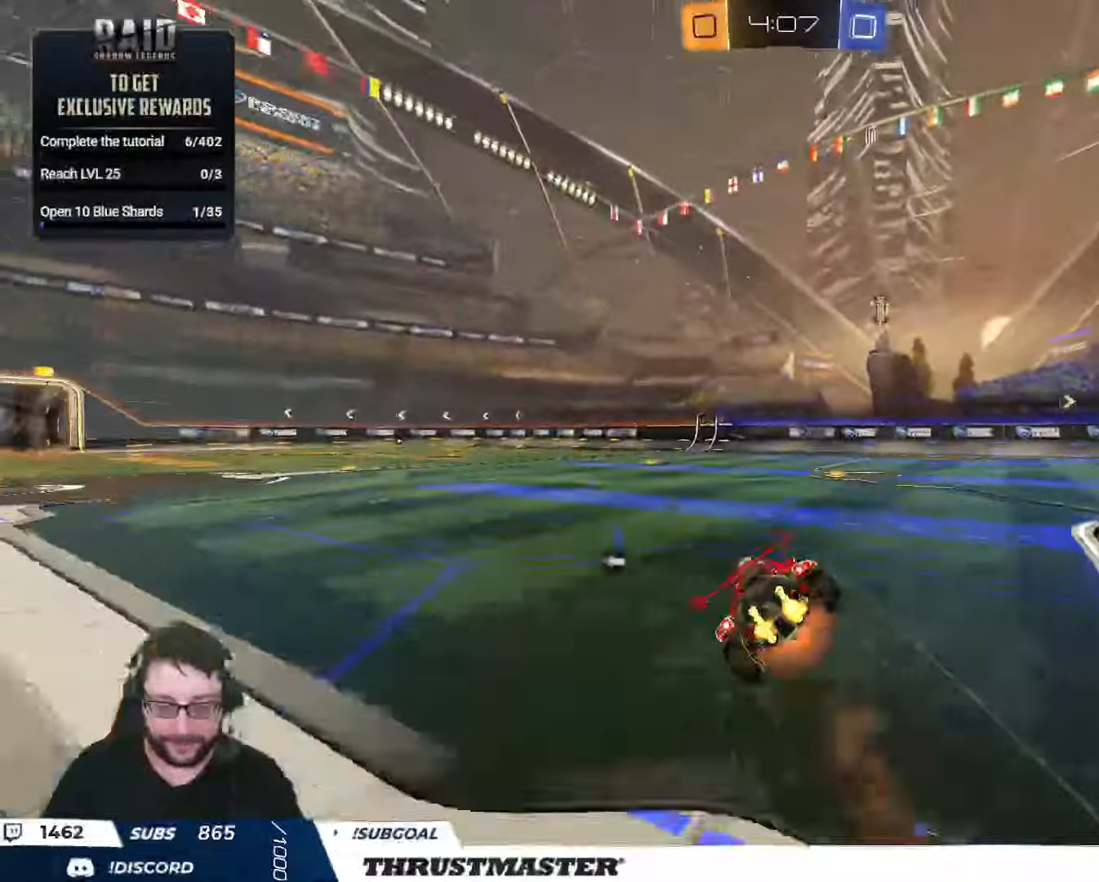
{"buttons": ["L2", "R2"], "left_stick": "down-left", "right_stick": "center", "events": [[16, "left_stick", "down"], [33, "Y", "down"], [83, "Y", "up"], [116, "left_stick", "down-left"], [166, "R2", "up"], [466, "R2", "down"]]}
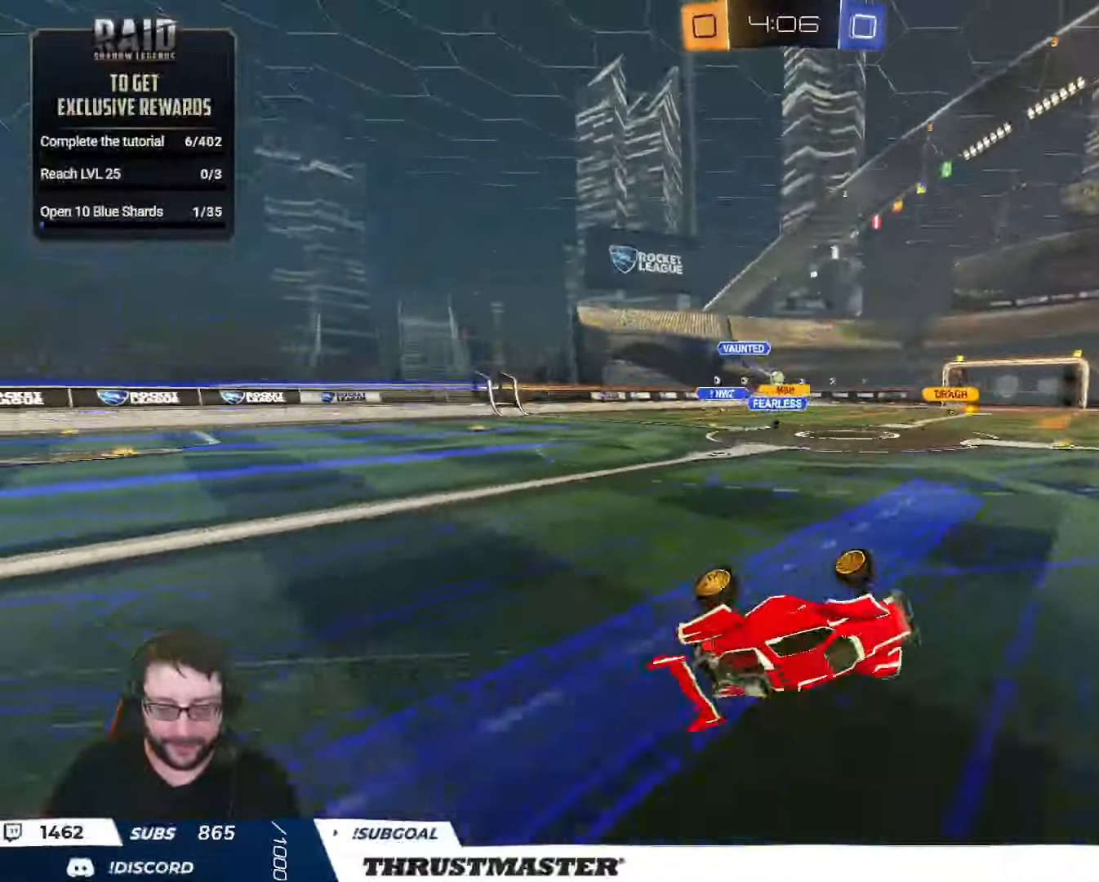
{"buttons": ["R2"], "left_stick": "center", "right_stick": "center", "events": [[133, "L2", "up"], [133, "left_stick", "center"]]}
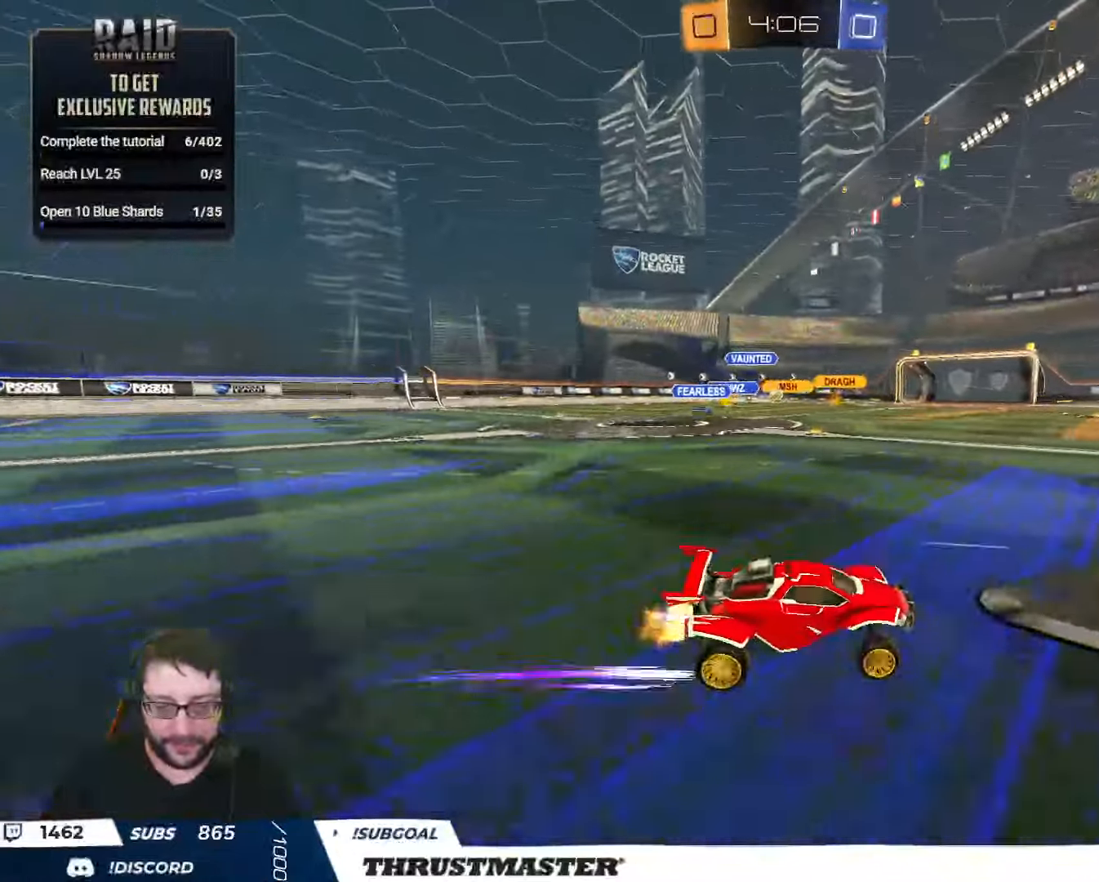
{"buttons": ["R2"], "left_stick": "left", "right_stick": "center", "events": [[100, "left_stick", "left"]]}
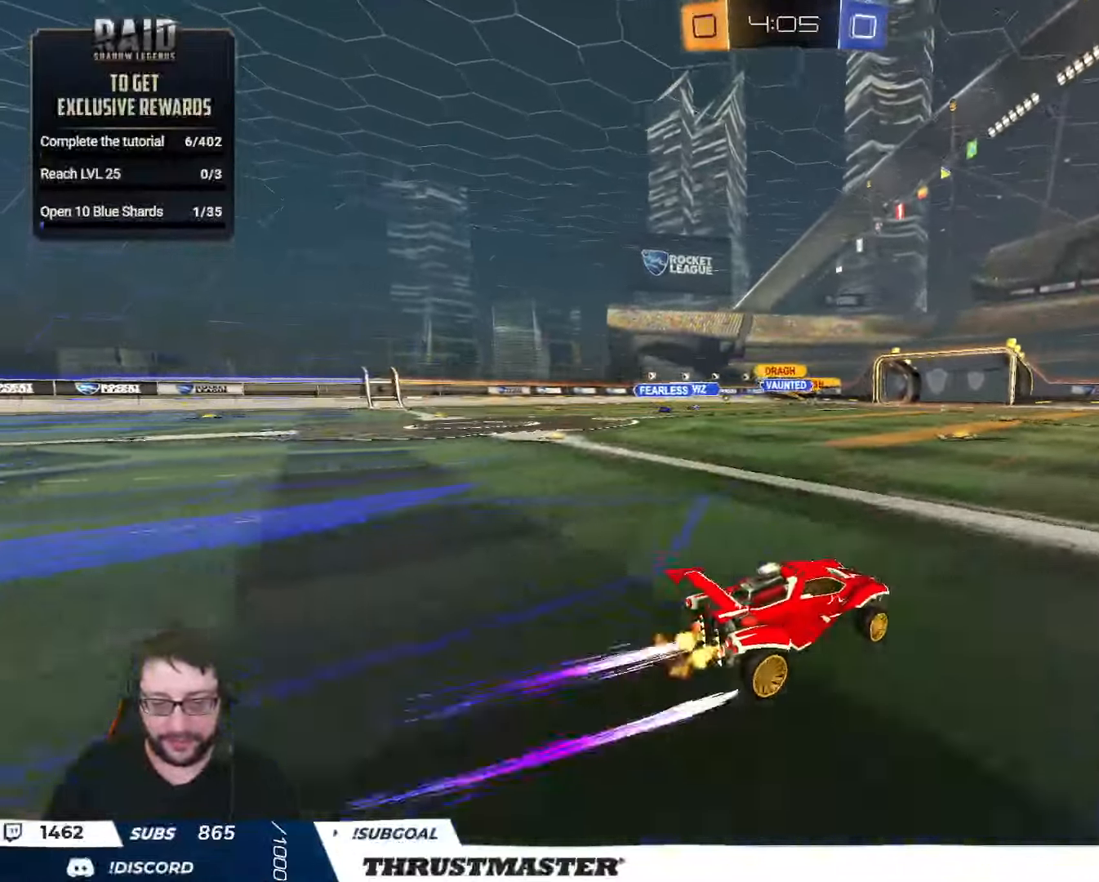
{"buttons": ["B", "R2"], "left_stick": "center", "right_stick": "center", "events": [[216, "left_stick", "center"], [250, "B", "down"], [333, "left_stick", "left"], [433, "left_stick", "center"]]}
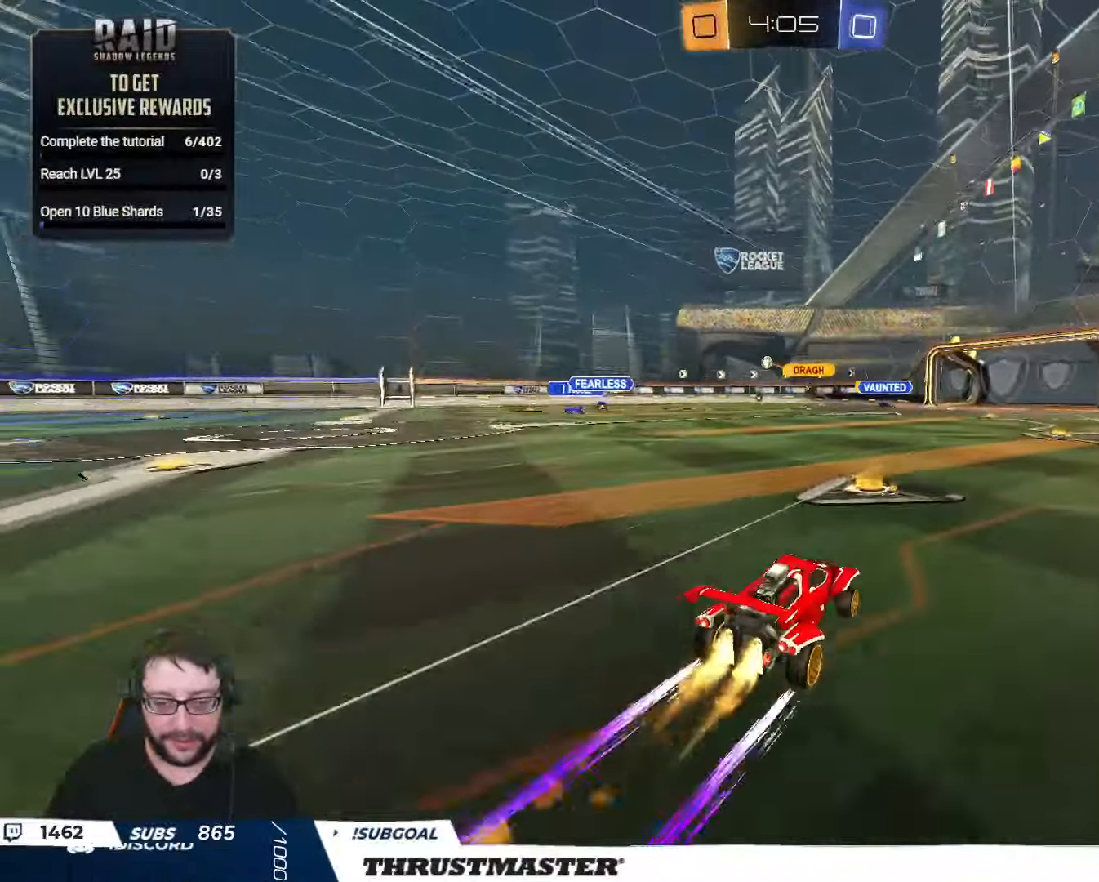
{"buttons": ["R2"], "left_stick": "center", "right_stick": "center", "events": [[50, "left_stick", "right"], [133, "B", "up"], [166, "left_stick", "center"], [266, "left_stick", "right"], [383, "left_stick", "center"]]}
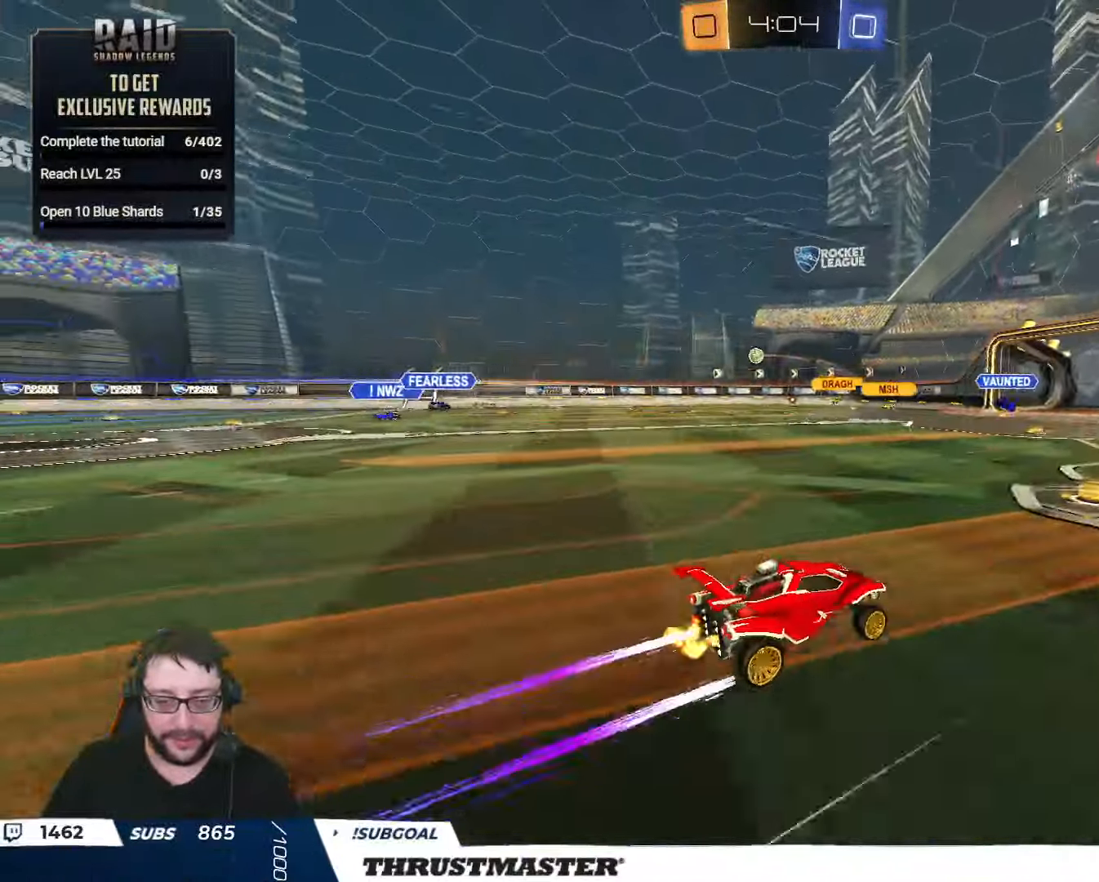
{"buttons": ["R2"], "left_stick": "center", "right_stick": "center", "events": [[333, "left_stick", "left"], [433, "left_stick", "center"]]}
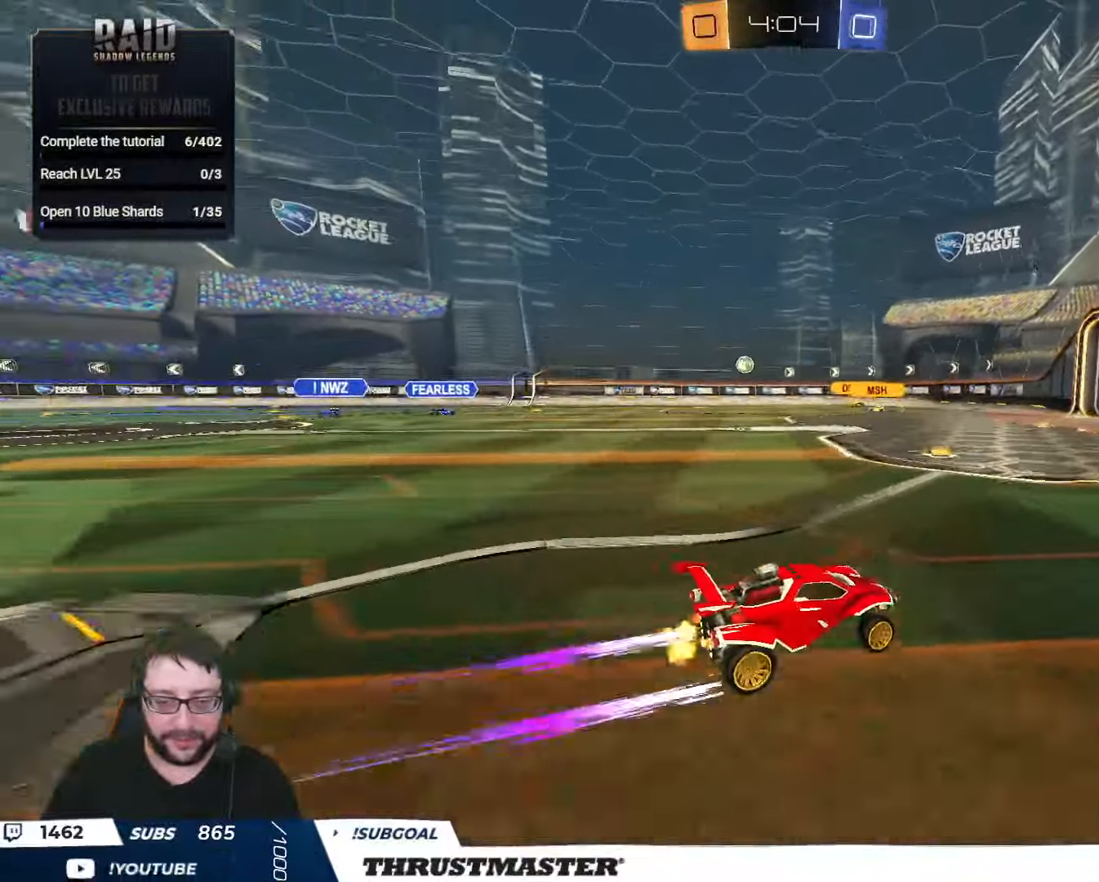
{"buttons": ["R2"], "left_stick": "left", "right_stick": "center", "events": [[300, "left_stick", "left"]]}
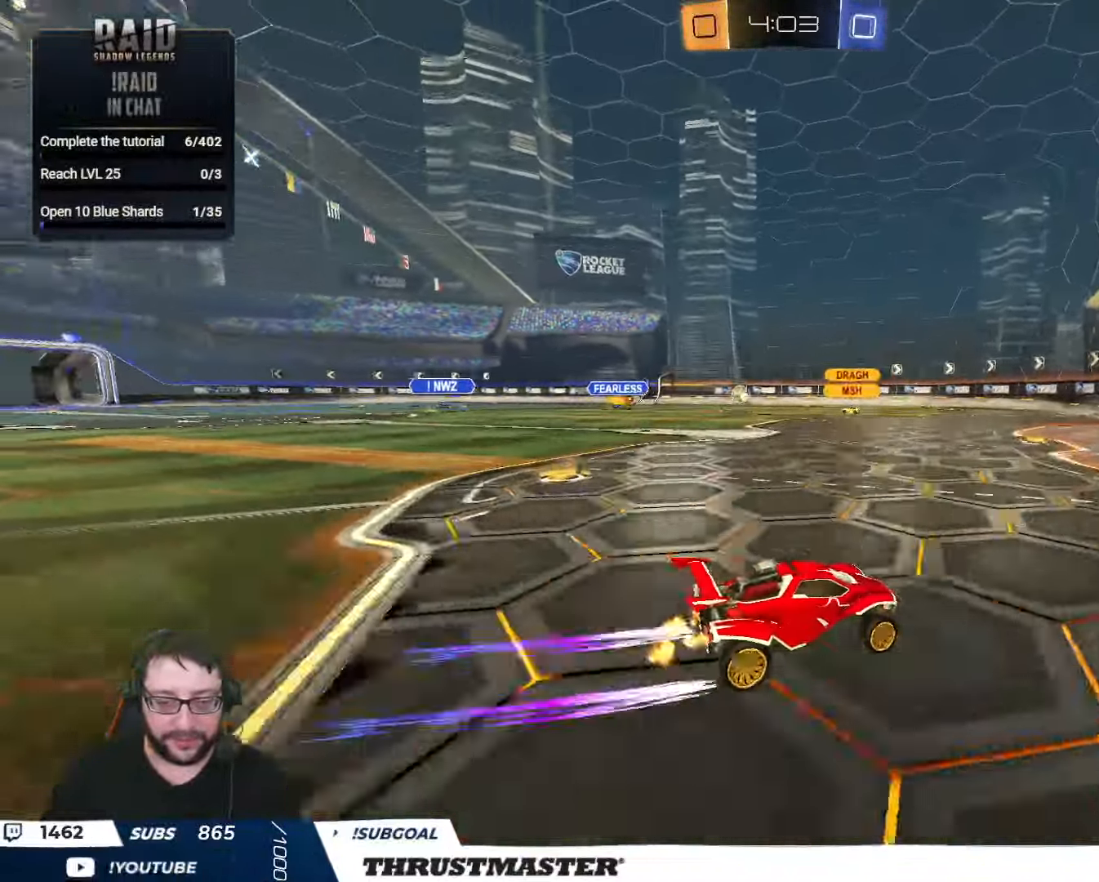
{"buttons": [], "left_stick": "down", "right_stick": "center", "events": [[83, "left_stick", "right"], [150, "left_stick", "down"], [183, "R2", "up"]]}
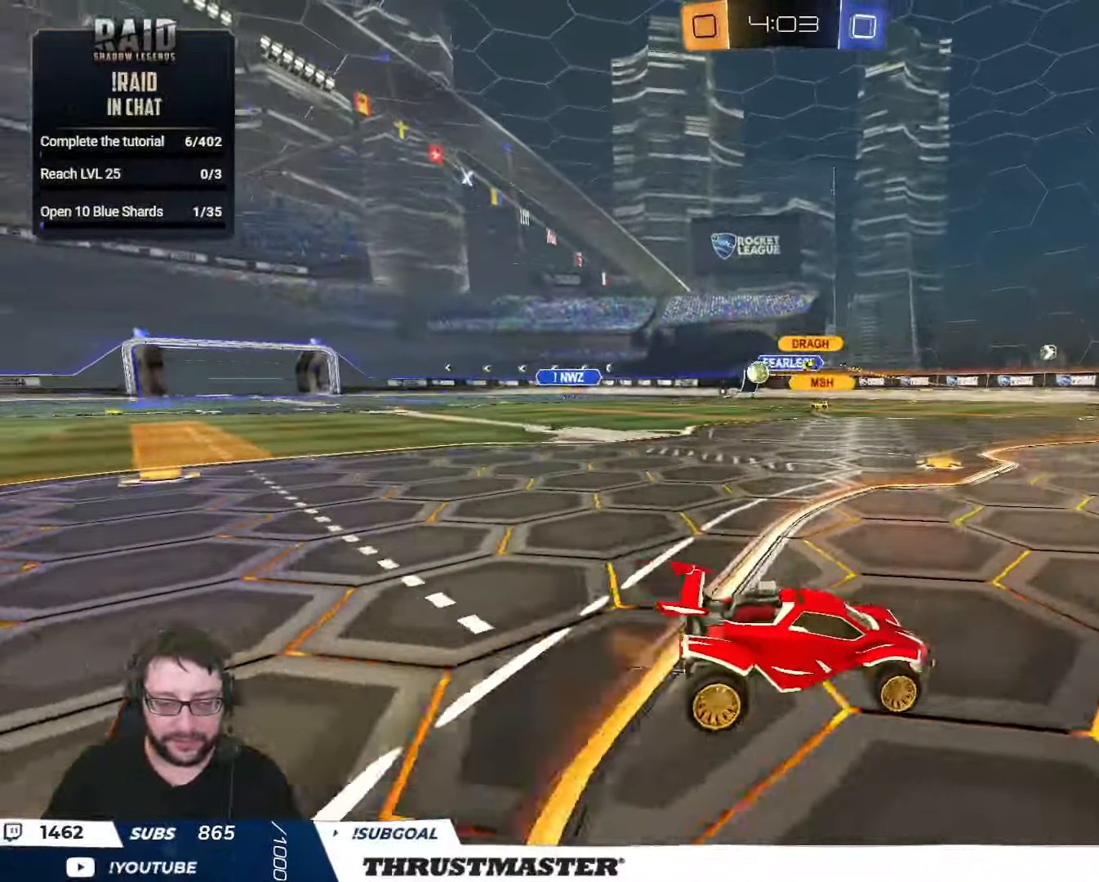
{"buttons": ["B", "R2"], "left_stick": "up-left", "right_stick": "center", "events": [[66, "left_stick", "left"], [216, "left_stick", "up-left"], [250, "L2", "down"], [300, "R2", "down"], [400, "L2", "up"], [500, "B", "down"]]}
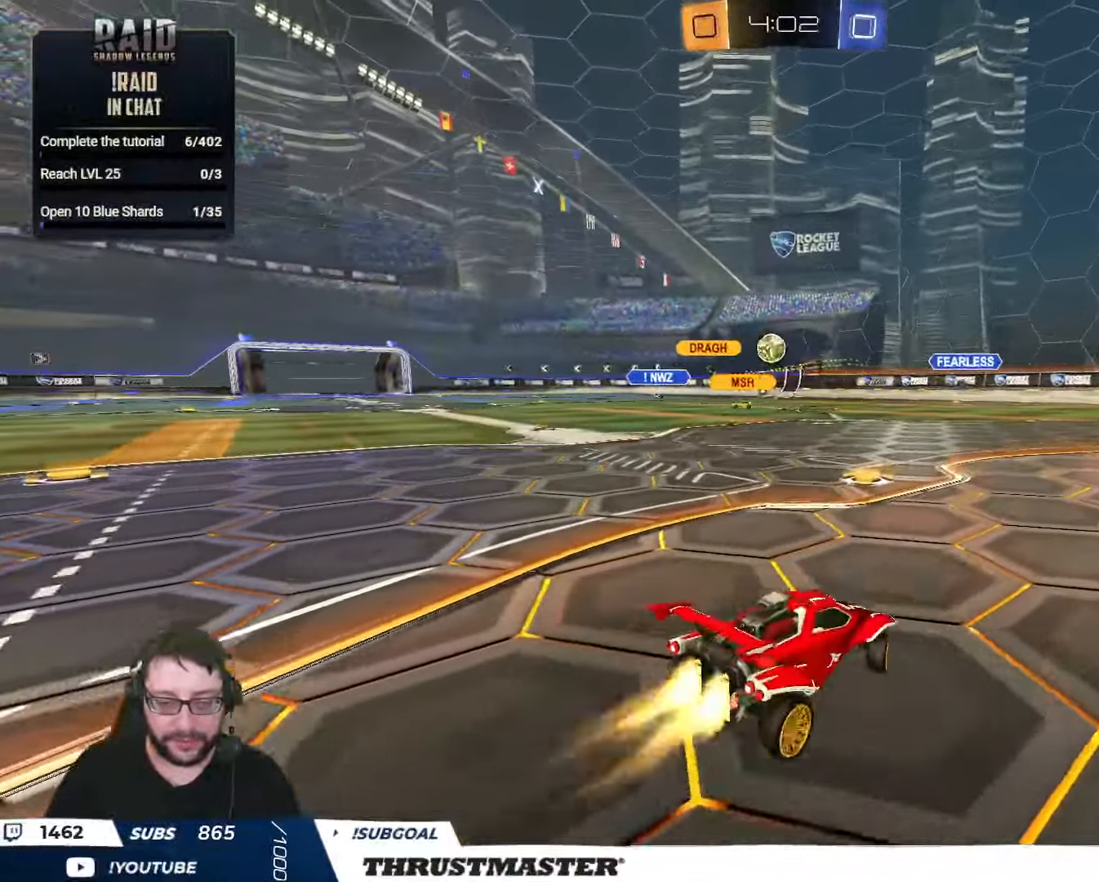
{"buttons": ["R2"], "left_stick": "left", "right_stick": "center", "events": [[267, "left_stick", "center"], [367, "left_stick", "left"], [400, "B", "up"]]}
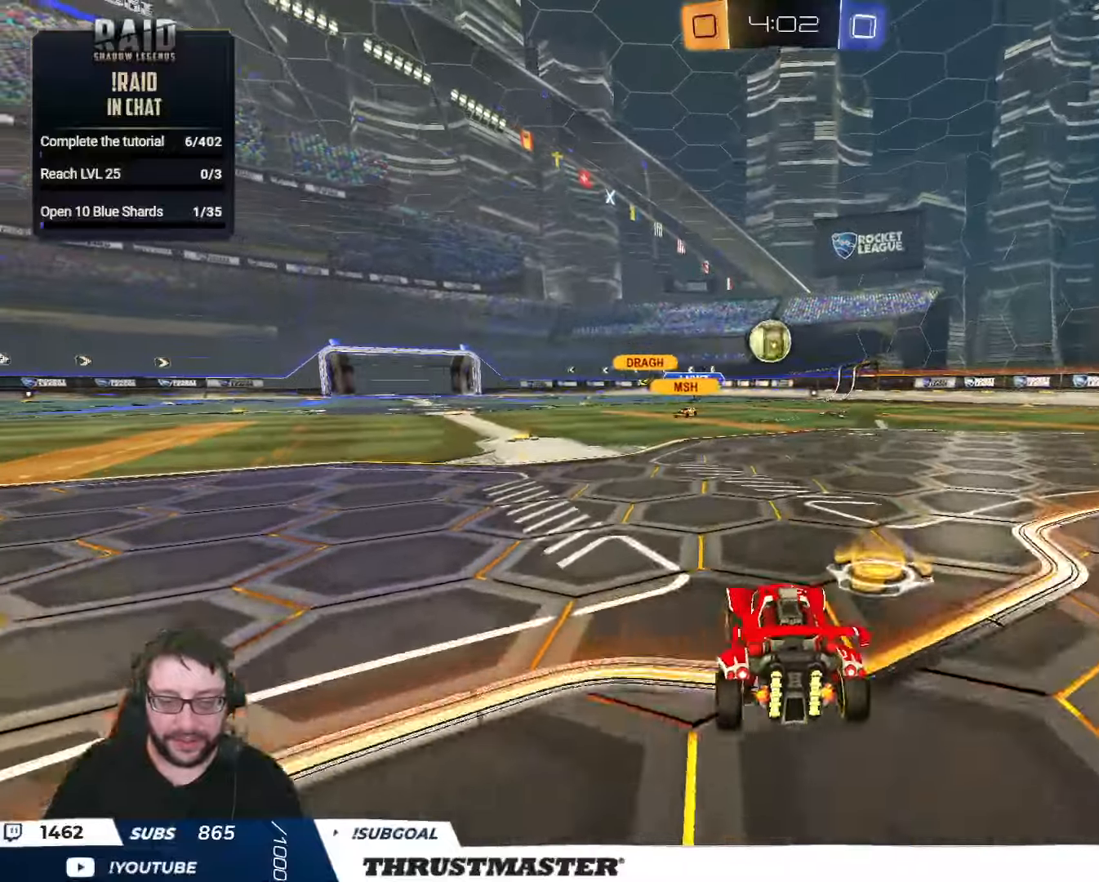
{"buttons": ["B", "R2"], "left_stick": "center", "right_stick": "center", "events": [[17, "left_stick", "center"], [100, "left_stick", "left"], [150, "B", "down"], [217, "left_stick", "center"]]}
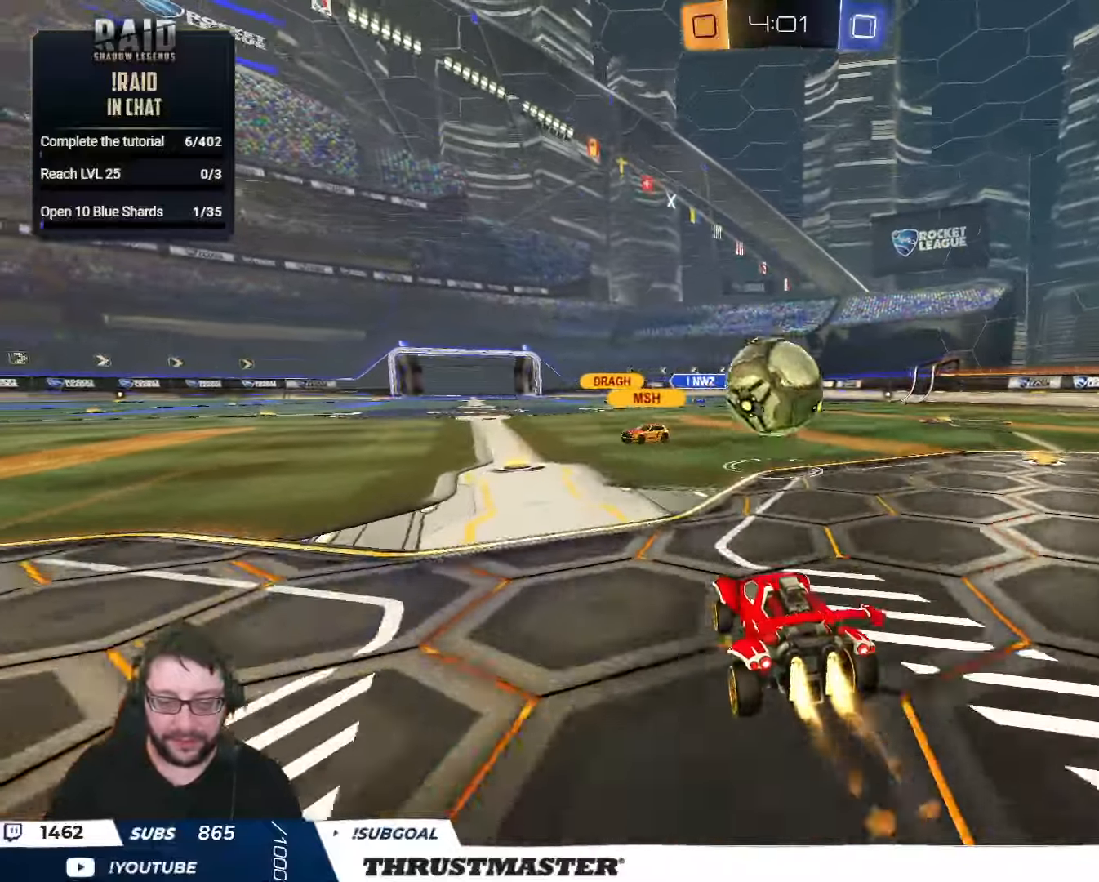
{"buttons": ["A", "B", "R2"], "left_stick": "down-left", "right_stick": "center", "events": [[67, "left_stick", "left"], [133, "B", "up"], [167, "left_stick", "center"], [233, "R2", "up"], [233, "left_stick", "down-left"], [350, "left_stick", "center"], [400, "R2", "down"], [433, "A", "down"], [433, "B", "down"], [467, "left_stick", "down-left"]]}
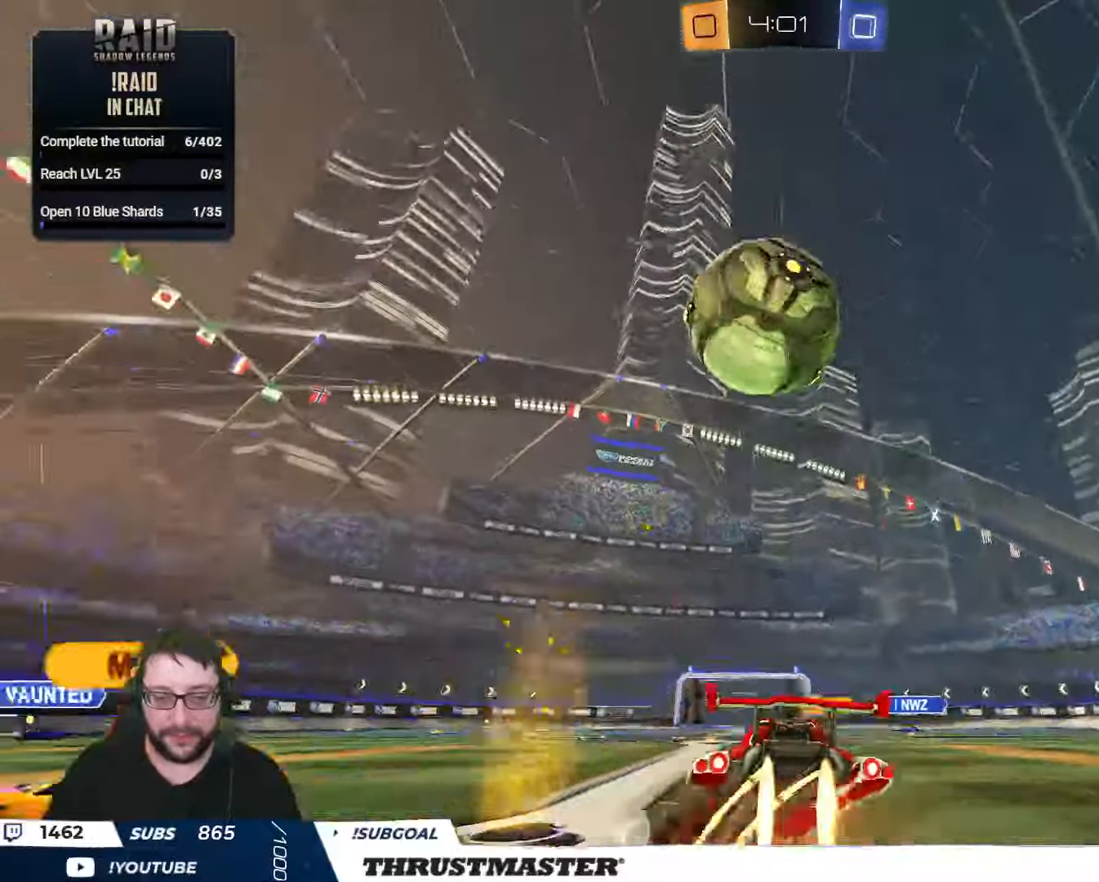
{"buttons": ["B", "L2", "R2"], "left_stick": "right", "right_stick": "center", "events": [[50, "A", "up"], [50, "B", "up"], [83, "A", "down"], [83, "B", "down"], [83, "left_stick", "center"], [133, "left_stick", "down-left"], [150, "A", "up"], [183, "B", "up"], [250, "B", "down"], [283, "L2", "down"], [350, "left_stick", "right"]]}
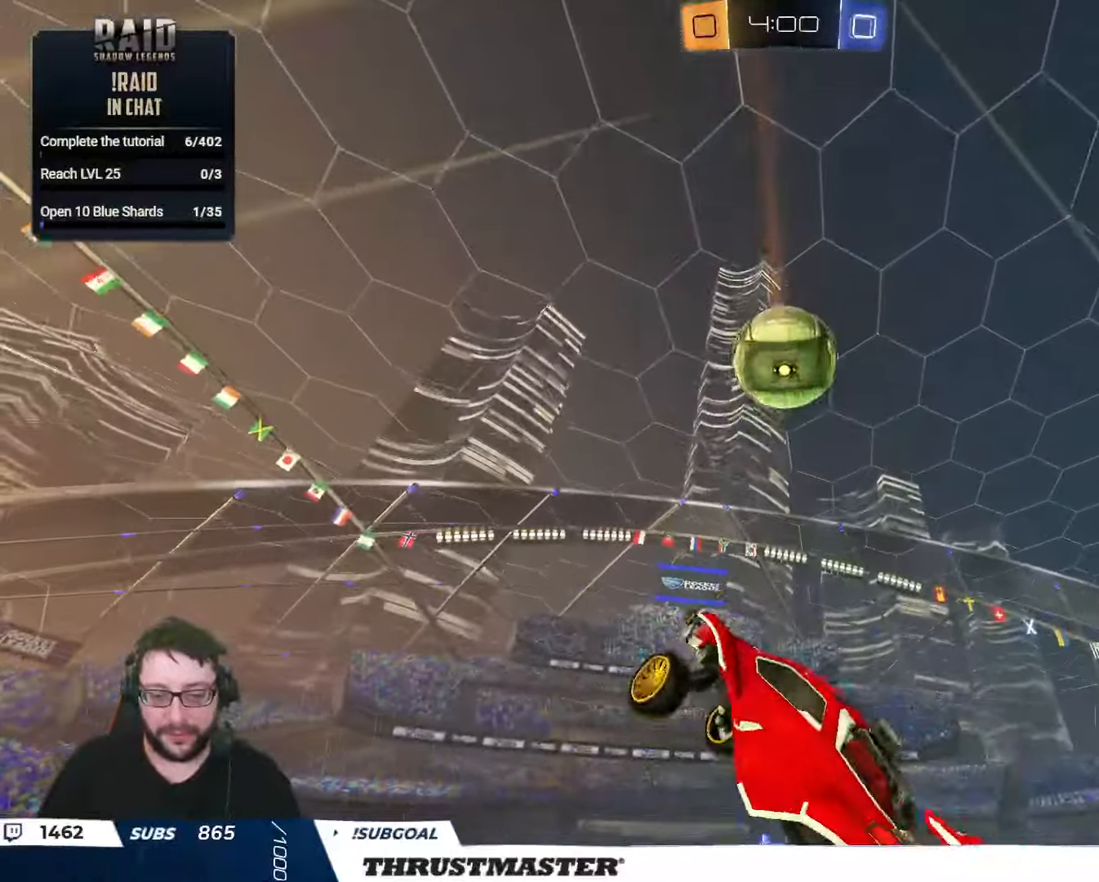
{"buttons": ["B", "R2"], "left_stick": "center", "right_stick": "center", "events": [[33, "left_stick", "down-right"], [217, "L2", "up"], [217, "left_stick", "center"]]}
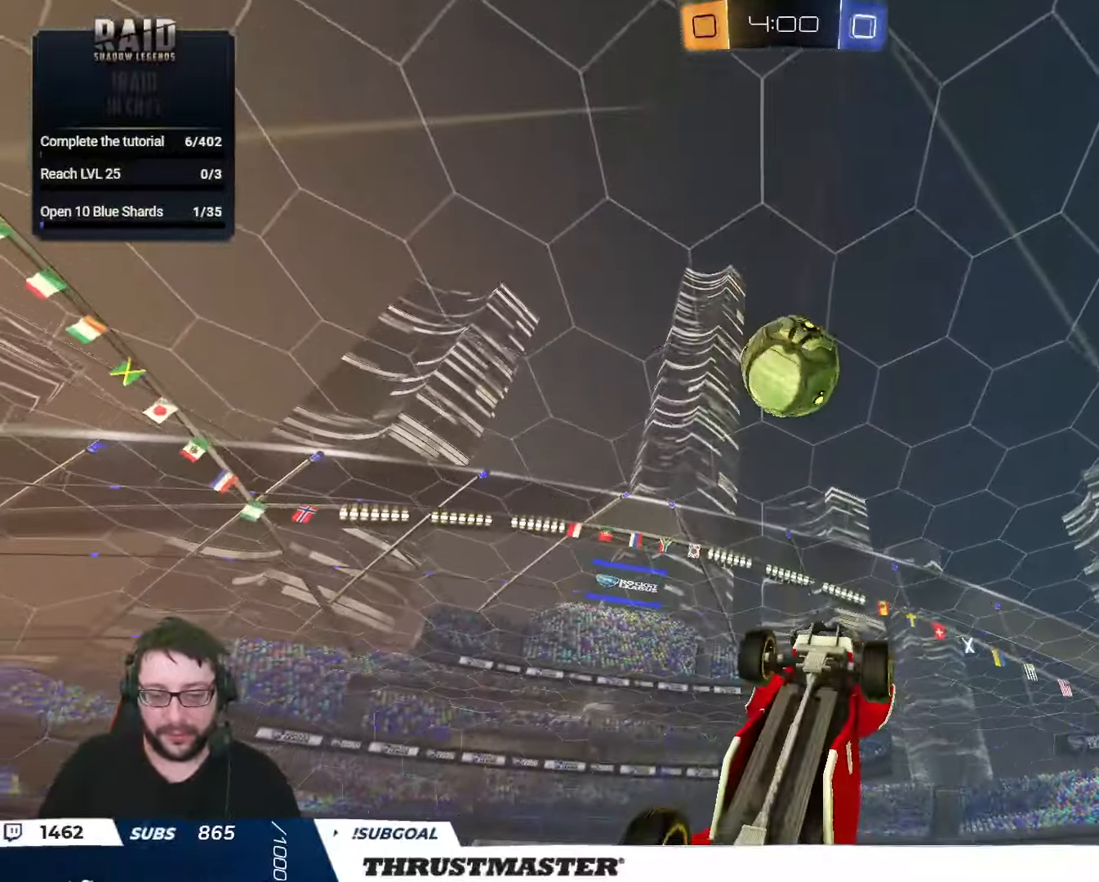
{"buttons": ["B", "R2"], "left_stick": "center", "right_stick": "center", "events": [[50, "left_stick", "right"], [217, "left_stick", "center"], [283, "left_stick", "right"], [367, "left_stick", "center"]]}
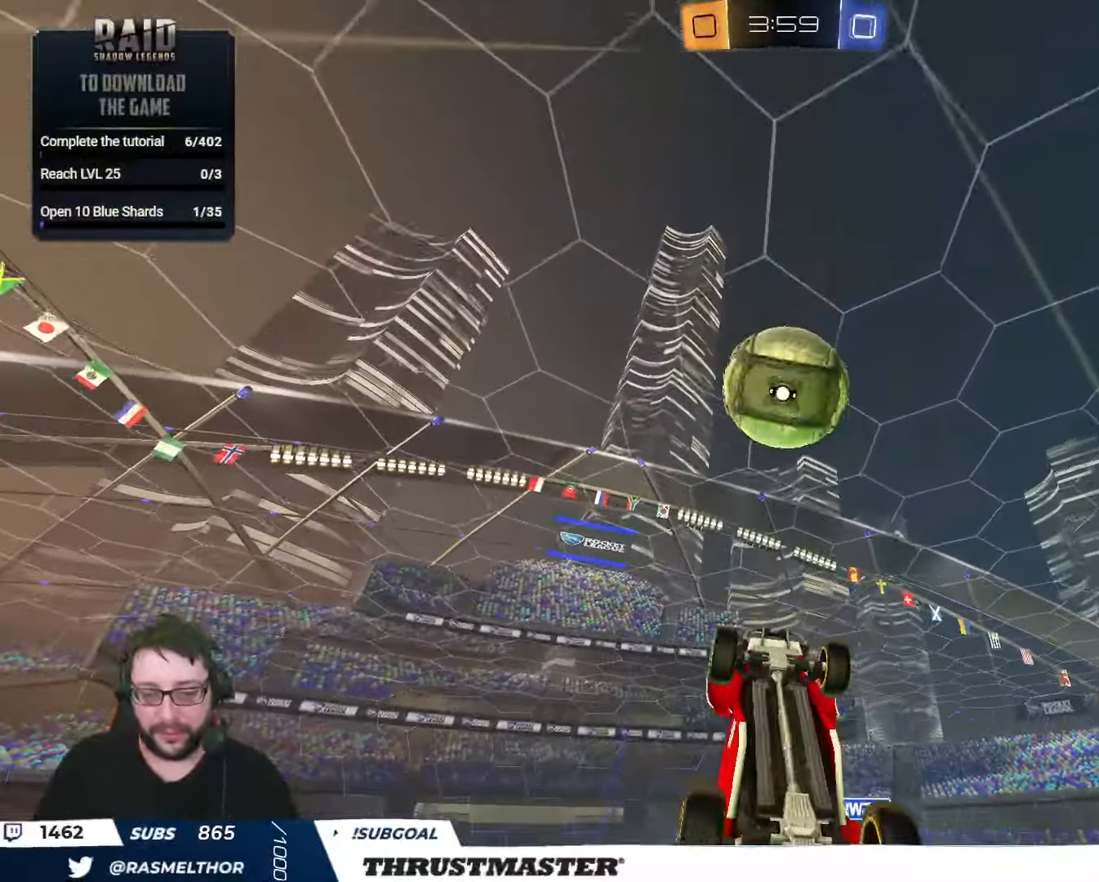
{"buttons": ["R2"], "left_stick": "down", "right_stick": "center", "events": [[33, "left_stick", "up-left"], [250, "left_stick", "up"], [267, "L2", "down"], [400, "left_stick", "down"], [417, "L2", "up"], [483, "B", "up"]]}
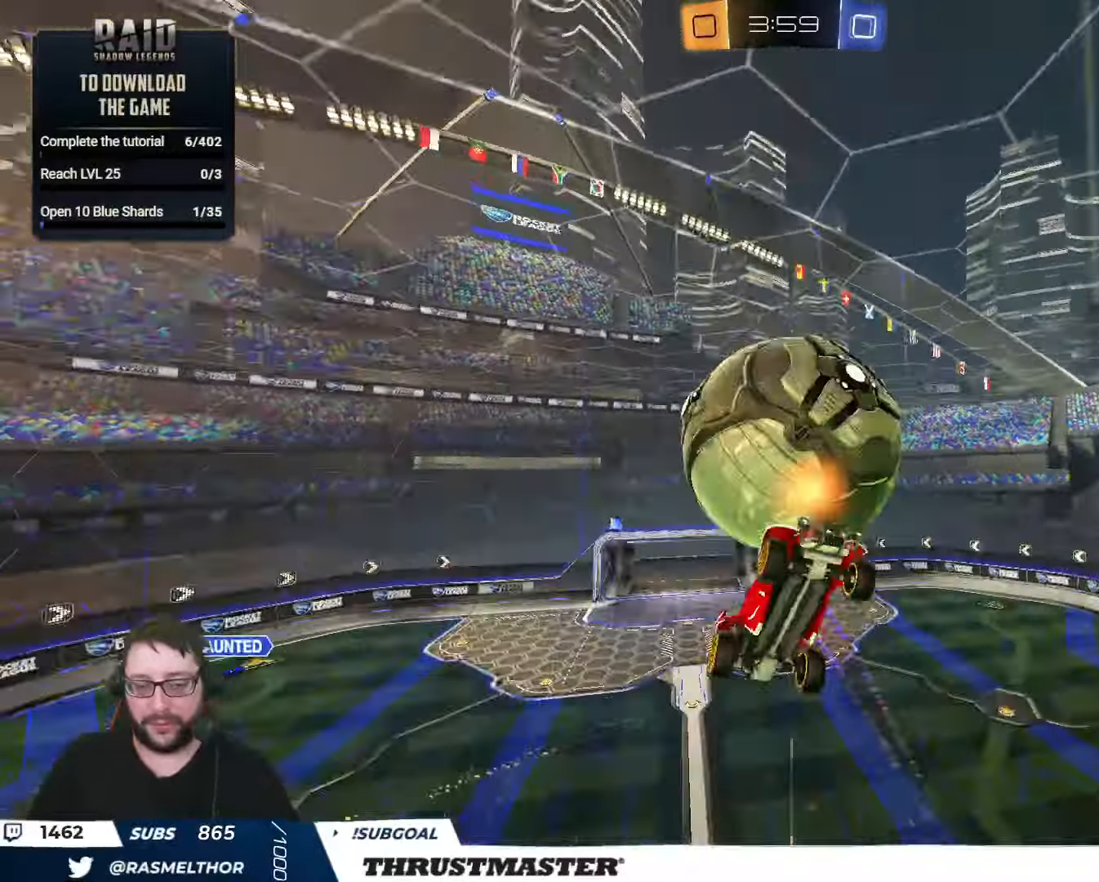
{"buttons": [], "left_stick": "down-left", "right_stick": "center", "events": [[267, "R2", "up"], [450, "left_stick", "down-left"]]}
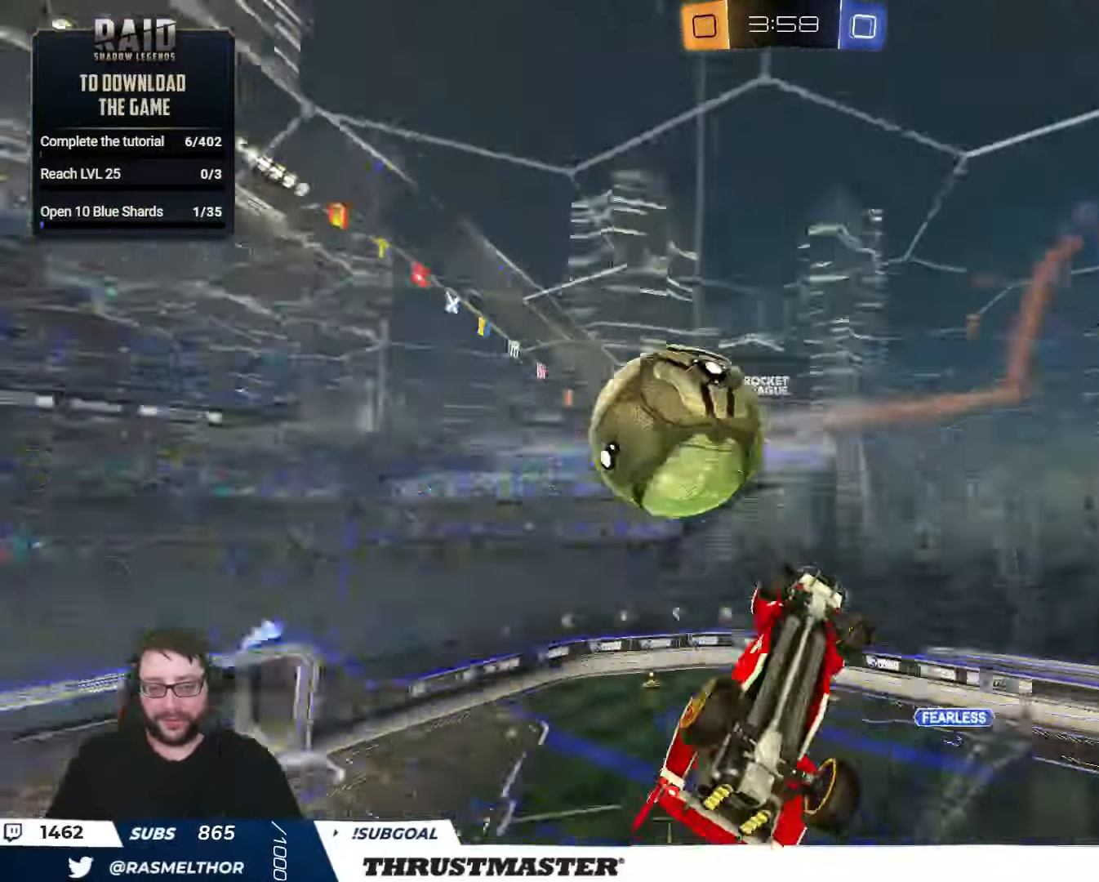
{"buttons": ["L2", "R2"], "left_stick": "down-right", "right_stick": "center", "events": [[167, "left_stick", "down-right"], [217, "L2", "down"], [233, "left_stick", "right"], [450, "R2", "down"], [500, "left_stick", "down-right"]]}
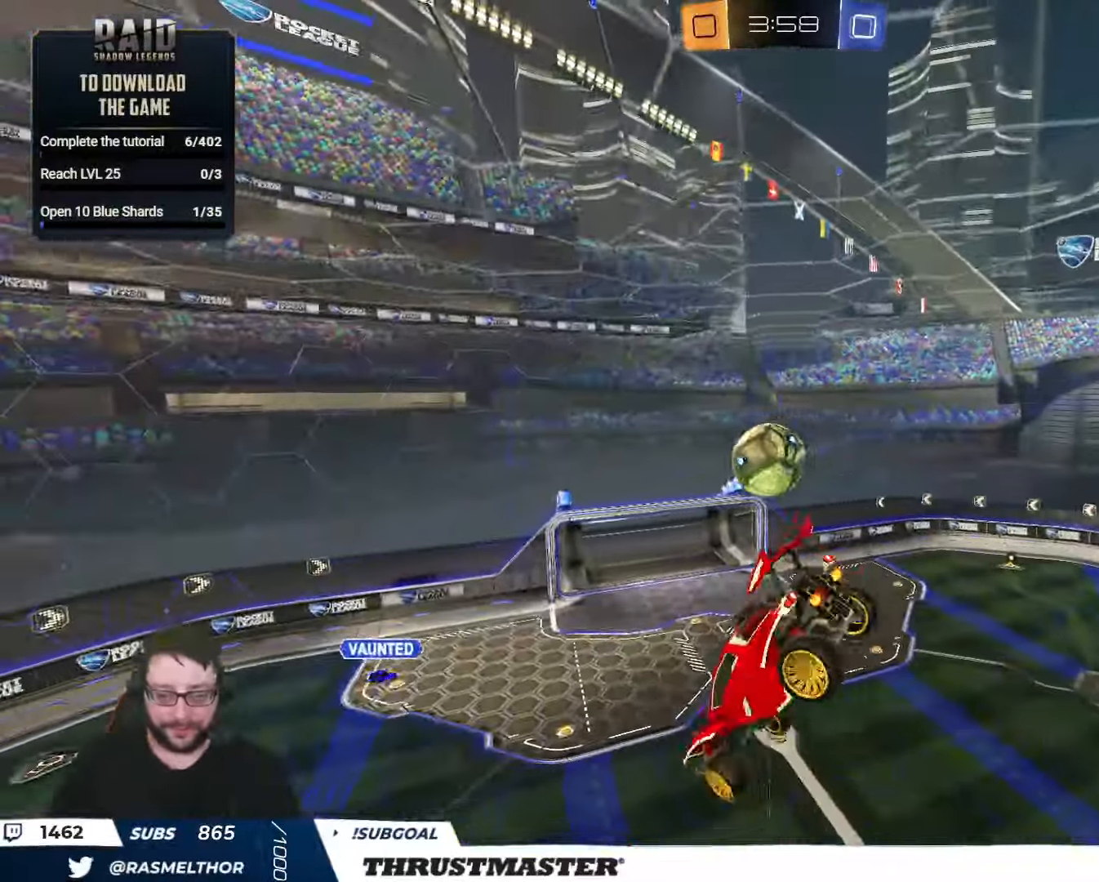
{"buttons": ["B", "Y", "L2", "R2"], "left_stick": "right", "right_stick": "center", "events": [[200, "left_stick", "right"], [450, "B", "down"], [500, "Y", "down"]]}
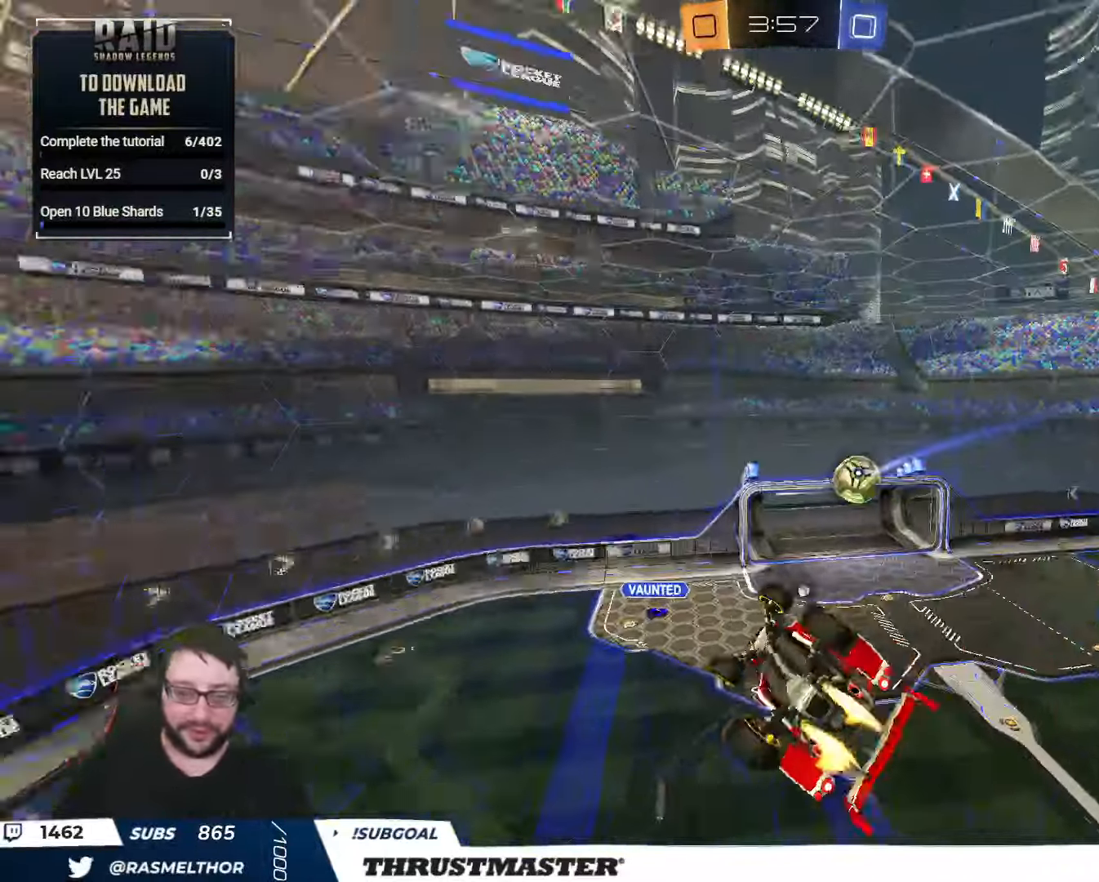
{"buttons": ["L2"], "left_stick": "right", "right_stick": "center", "events": [[83, "Y", "up"], [133, "Y", "down"], [217, "B", "up"], [217, "Y", "up"], [384, "R2", "up"]]}
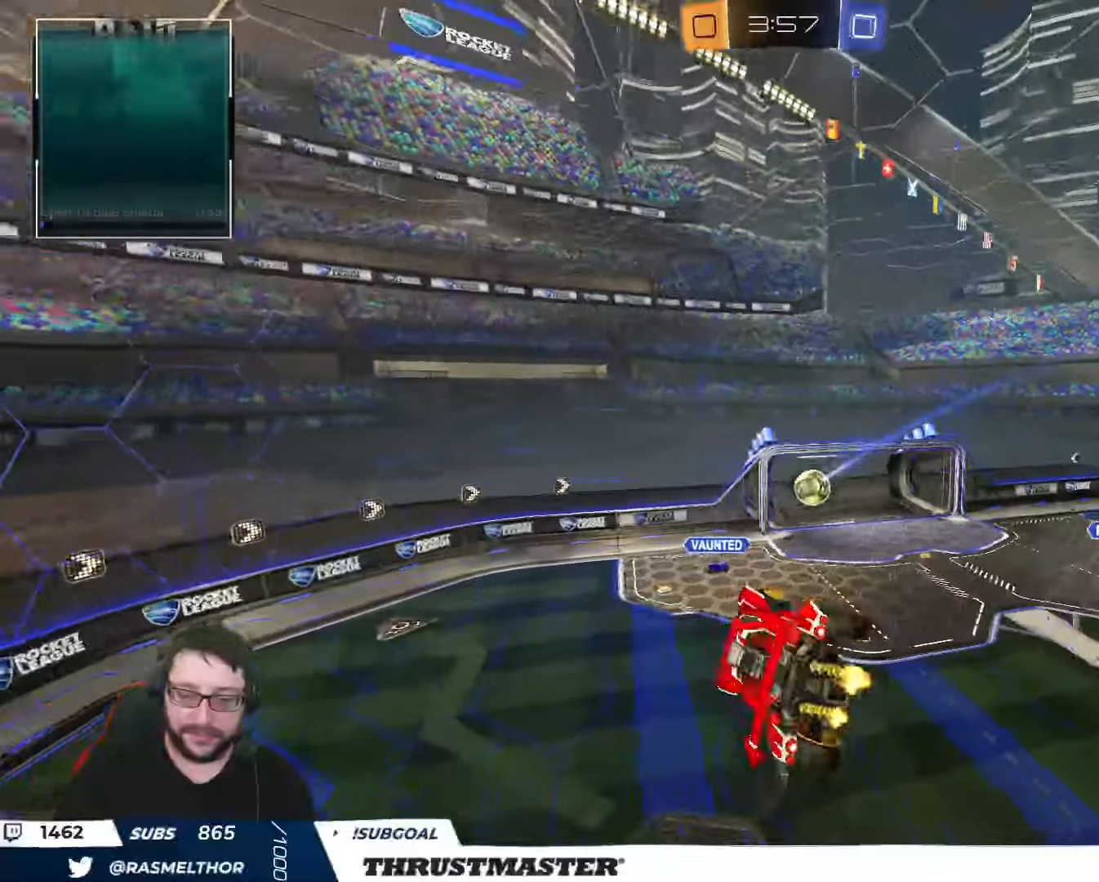
{"buttons": ["R2"], "left_stick": "center", "right_stick": "center", "events": [[34, "L2", "up"], [34, "left_stick", "center"], [200, "R2", "down"]]}
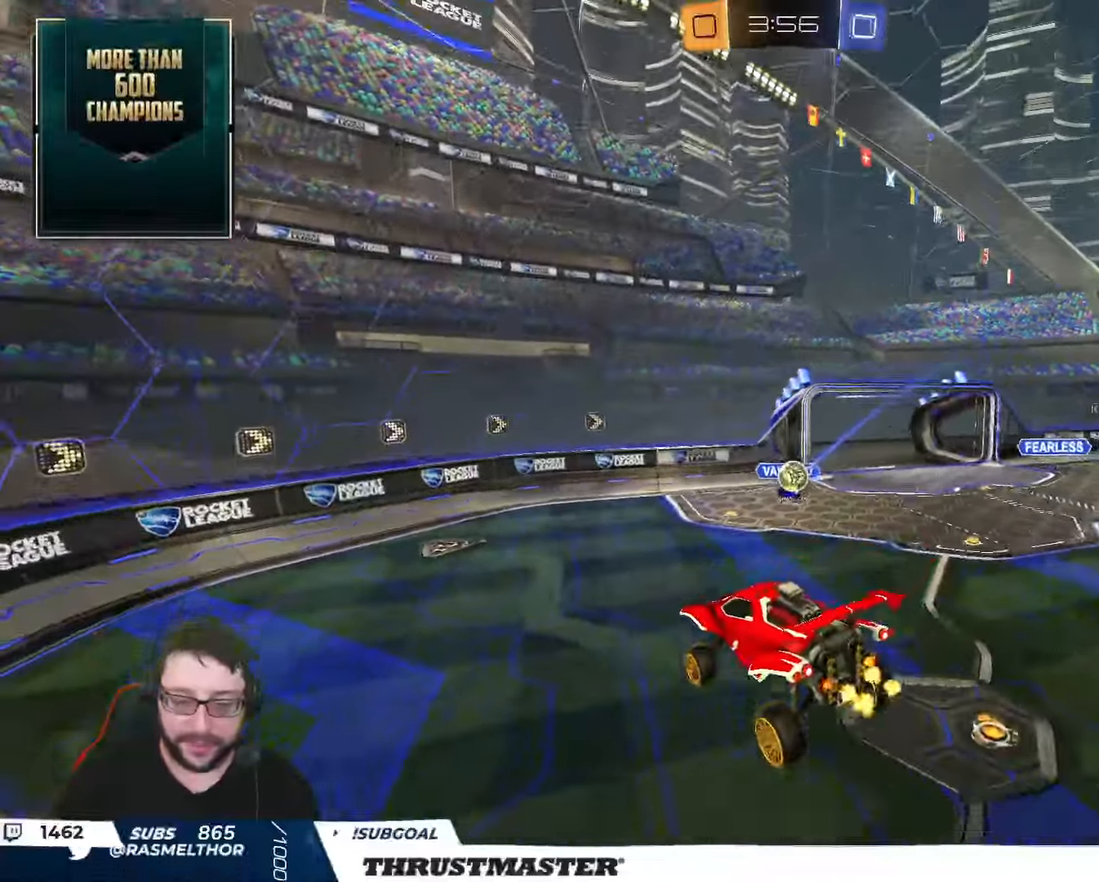
{"buttons": ["B", "Y", "R2"], "left_stick": "right", "right_stick": "center", "events": [[384, "left_stick", "right"], [434, "B", "down"], [450, "Y", "down"]]}
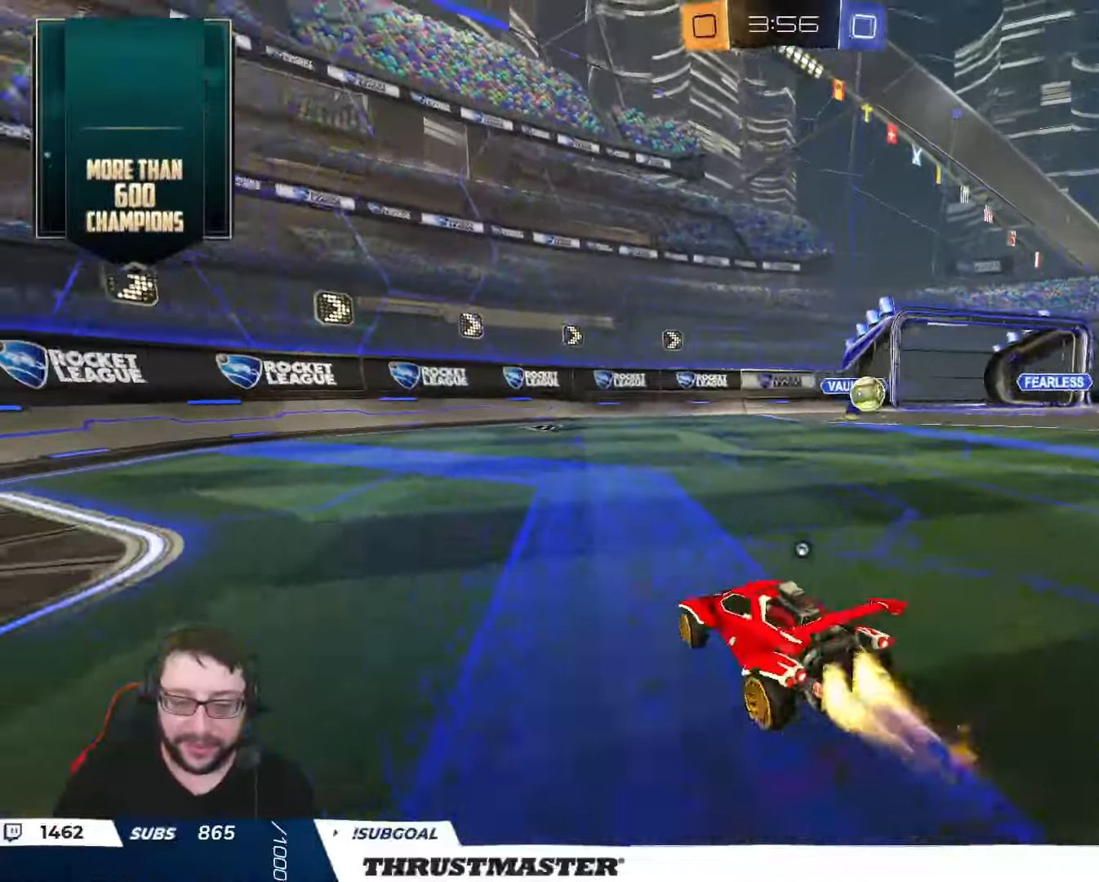
{"buttons": ["Y", "R2"], "left_stick": "center", "right_stick": "center", "events": [[100, "B", "up"], [100, "Y", "up"], [284, "left_stick", "center"], [484, "Y", "down"]]}
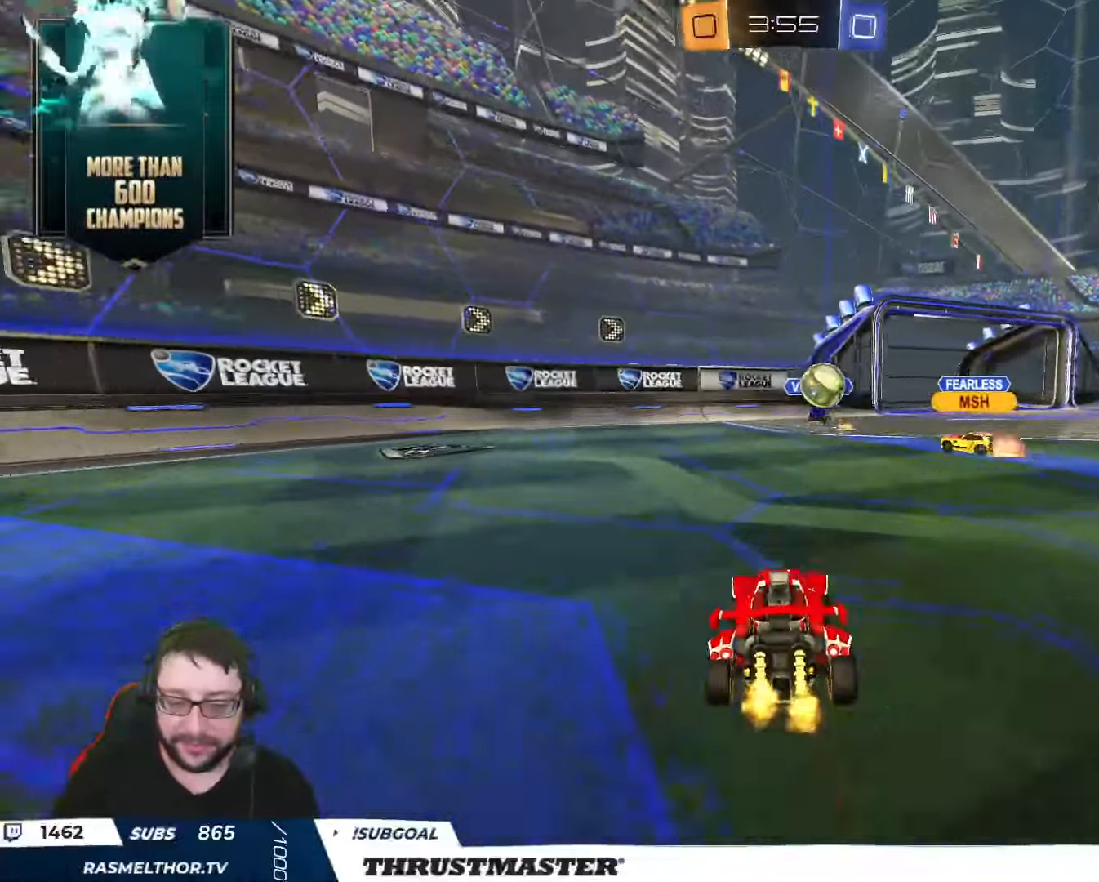
{"buttons": ["R2"], "left_stick": "up-right", "right_stick": "center", "events": [[50, "Y", "up"], [384, "left_stick", "up-right"]]}